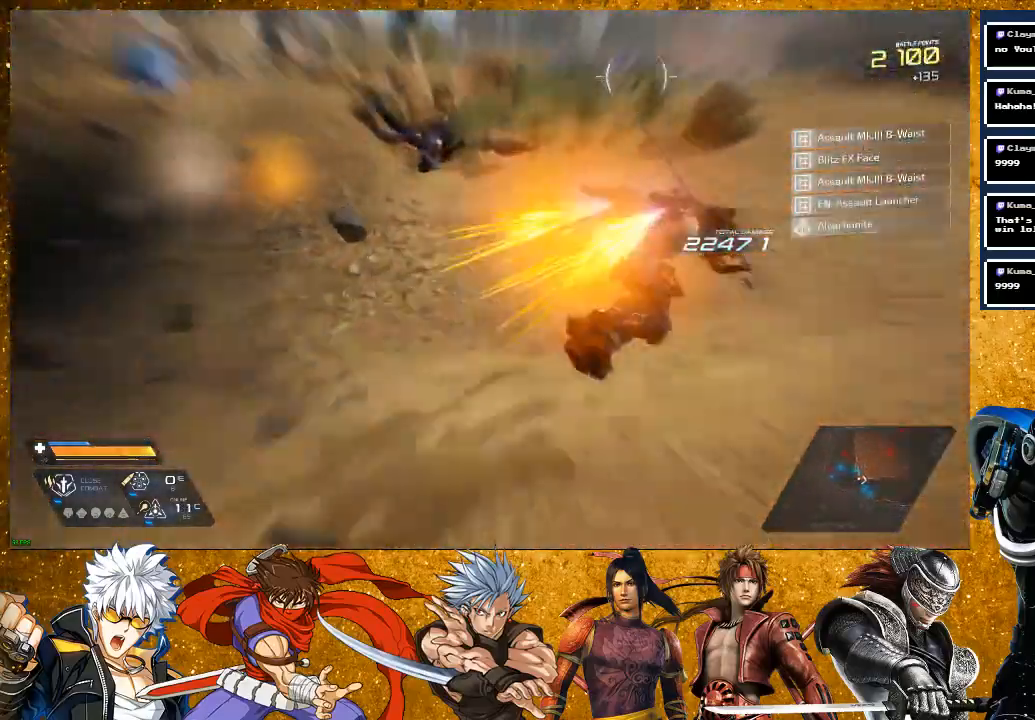
Gameplay with a controller (PlayStation layout); each line is a JSON object with the inputs held at the frame after it. "events" lists button and stick changes between this image and that frame as [ms after this image, input, new state], when the widget could be followed in between.
{"buttons": ["SQUARE", "L2"], "left_stick": "up", "right_stick": "center", "events": [[300, "R2", "up"], [333, "right_stick", "center"], [433, "L2", "down"]]}
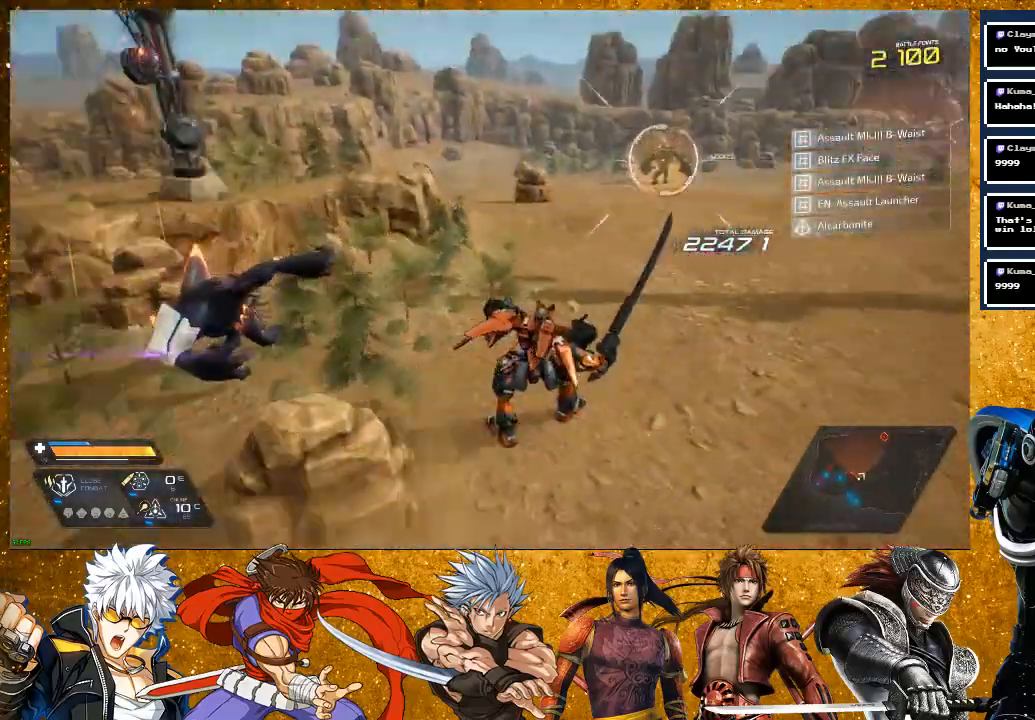
{"buttons": [], "left_stick": "up", "right_stick": "center", "events": [[167, "L2", "up"], [167, "left_stick", "up-left"], [233, "SQUARE", "up"], [300, "SQUARE", "down"], [417, "SQUARE", "up"], [417, "left_stick", "up"]]}
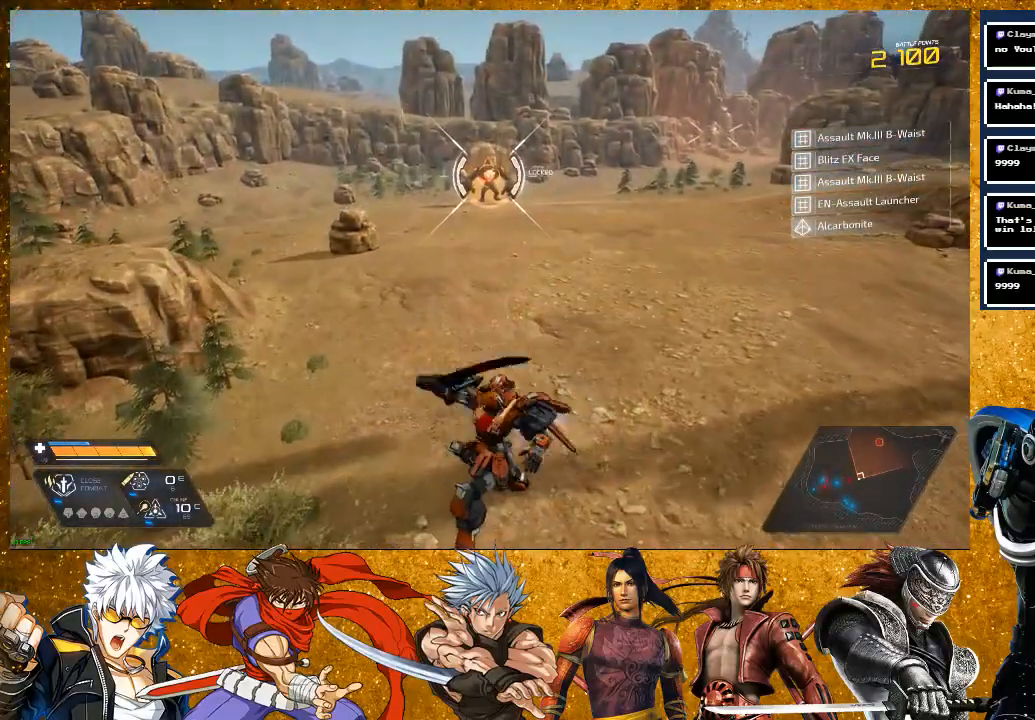
{"buttons": ["R2"], "left_stick": "up", "right_stick": "center", "events": [[67, "R2", "down"]]}
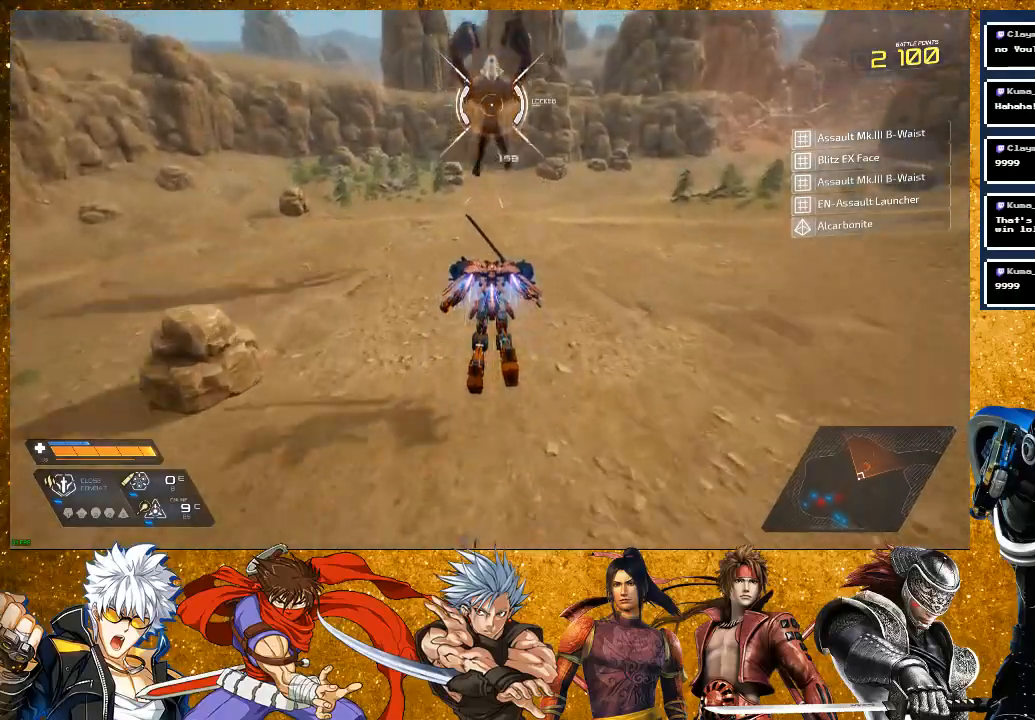
{"buttons": ["SQUARE"], "left_stick": "up", "right_stick": "center", "events": [[33, "R2", "up"], [83, "SQUARE", "down"]]}
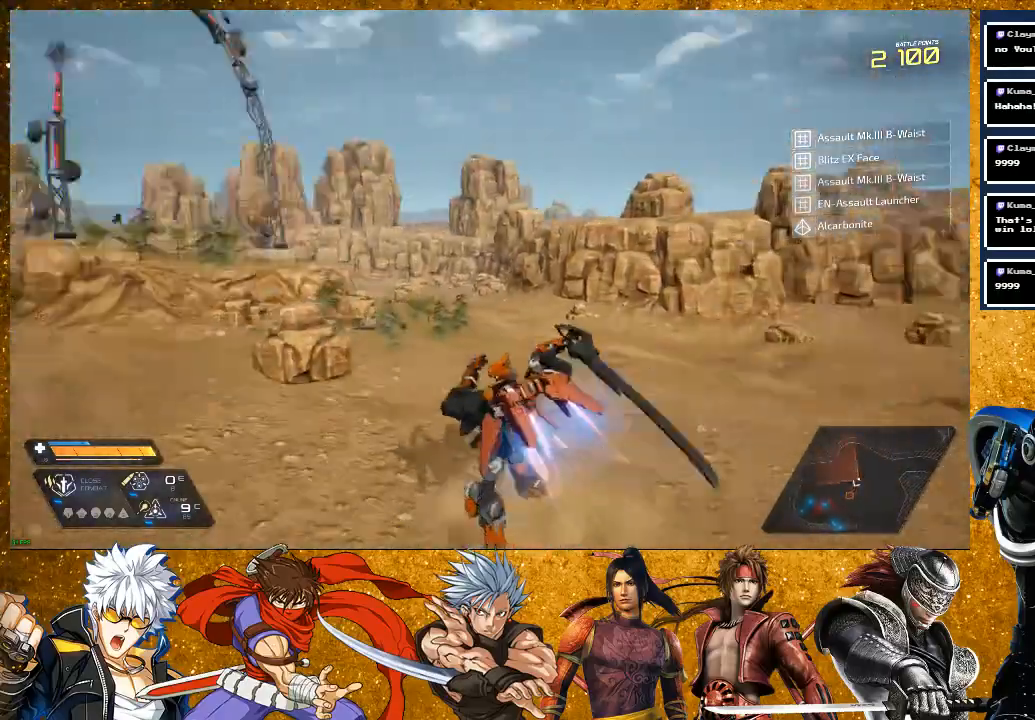
{"buttons": ["SQUARE", "R2"], "left_stick": "up", "right_stick": "center", "events": [[150, "R2", "down"]]}
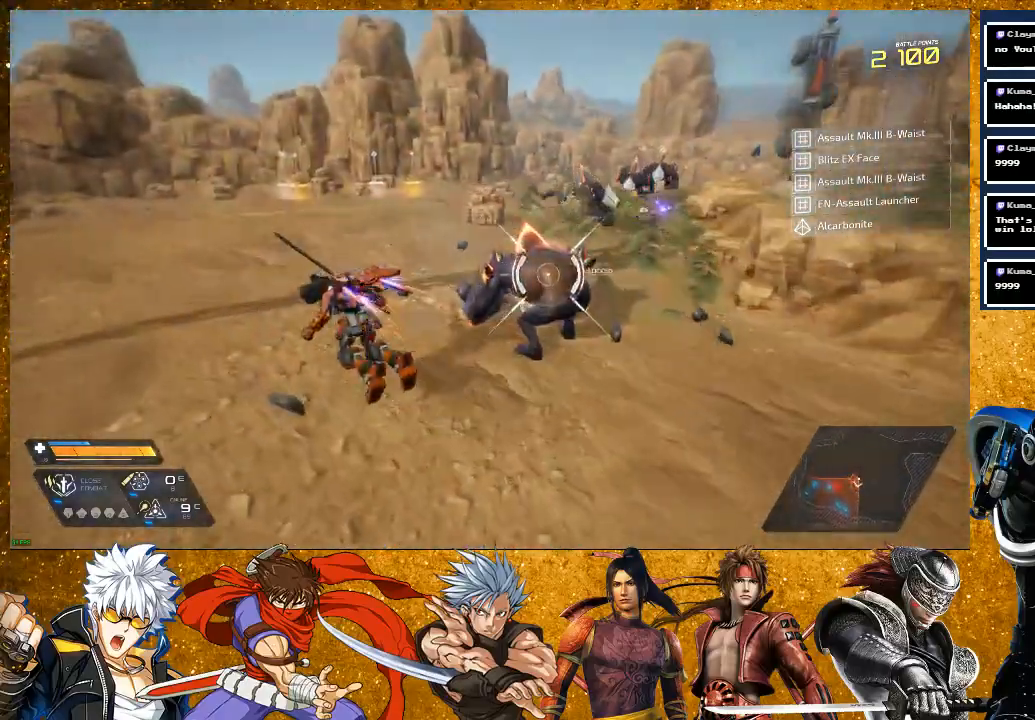
{"buttons": ["SQUARE"], "left_stick": "center", "right_stick": "center", "events": [[17, "R2", "up"], [167, "SQUARE", "up"], [233, "SQUARE", "down"], [317, "SQUARE", "up"], [467, "SQUARE", "down"], [467, "left_stick", "center"]]}
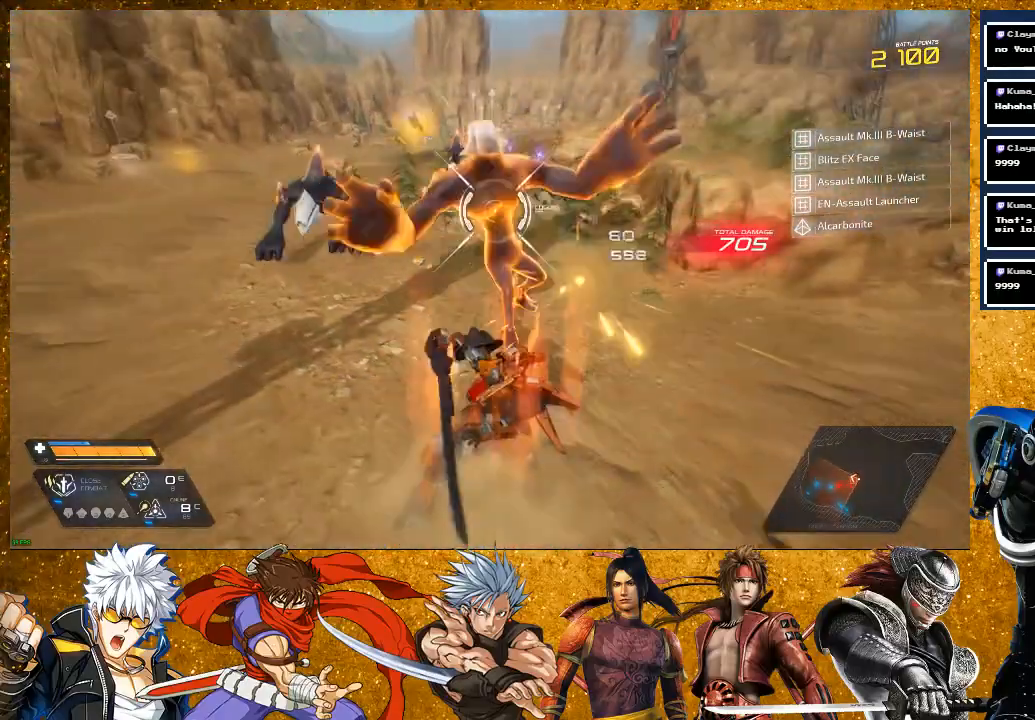
{"buttons": ["SQUARE"], "left_stick": "up-left", "right_stick": "center", "events": [[417, "left_stick", "up-left"]]}
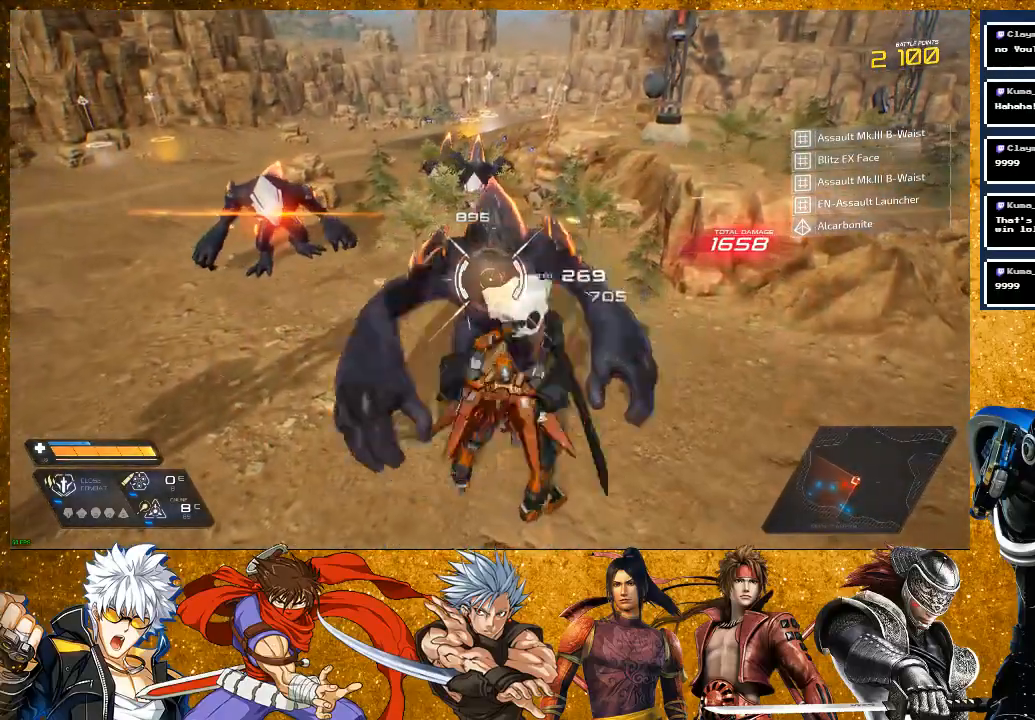
{"buttons": ["SQUARE"], "left_stick": "up-left", "right_stick": "center", "events": [[67, "SQUARE", "up"], [250, "SQUARE", "down"], [317, "SQUARE", "up"], [383, "SQUARE", "down"]]}
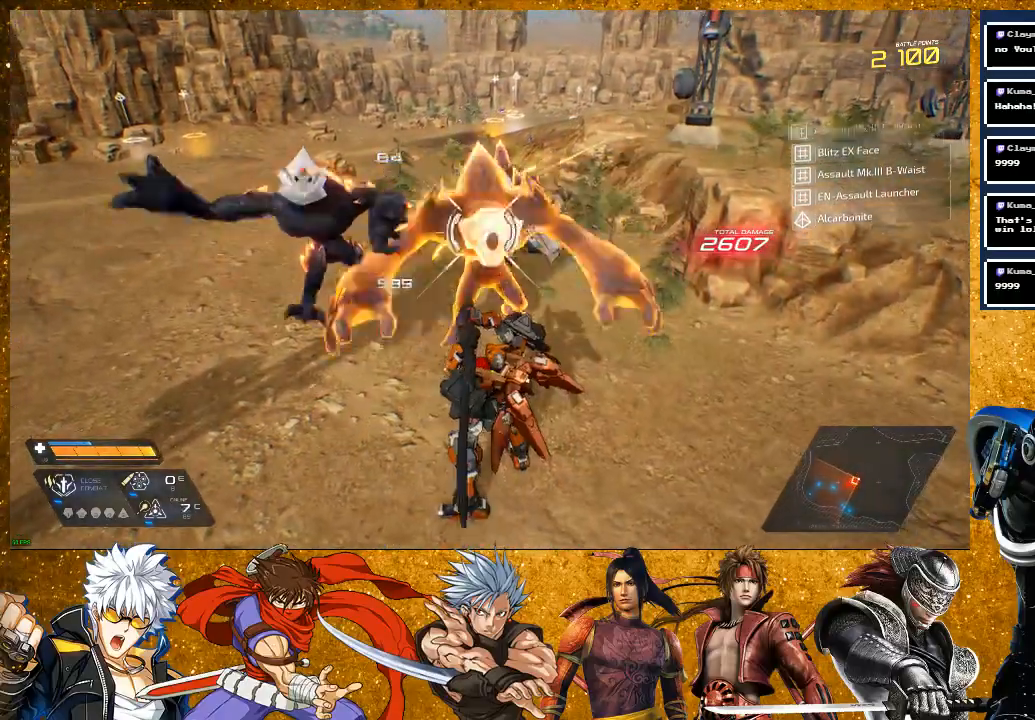
{"buttons": [], "left_stick": "up-left", "right_stick": "center", "events": [[17, "SQUARE", "up"], [100, "SQUARE", "down"], [217, "SQUARE", "up"], [300, "SQUARE", "down"], [383, "SQUARE", "up"]]}
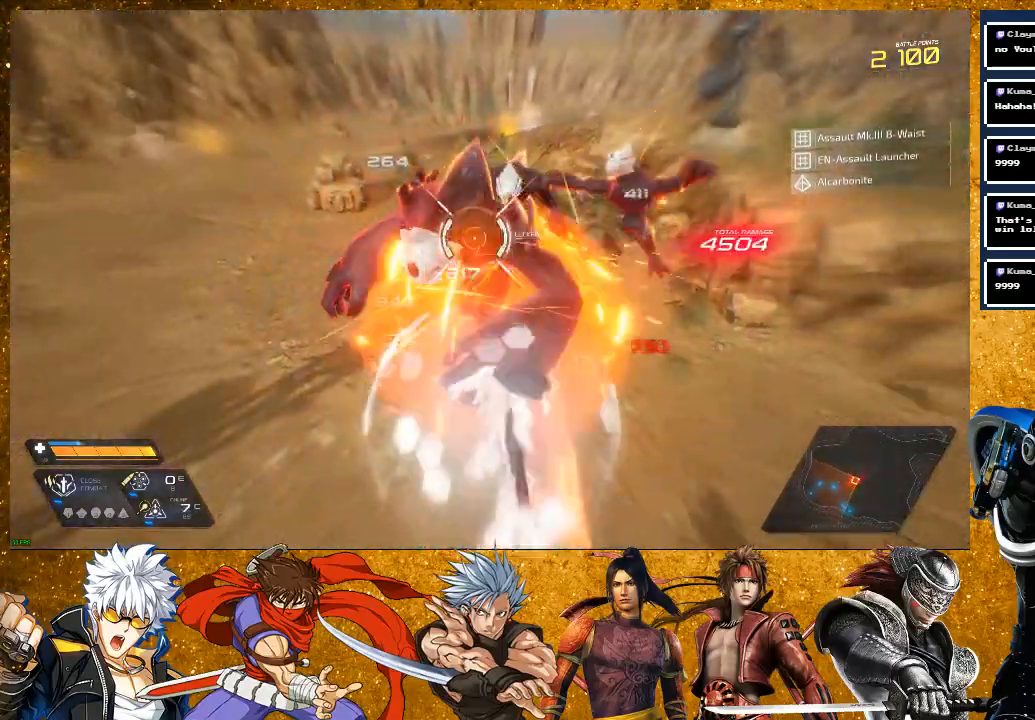
{"buttons": [], "left_stick": "up-left", "right_stick": "center", "events": []}
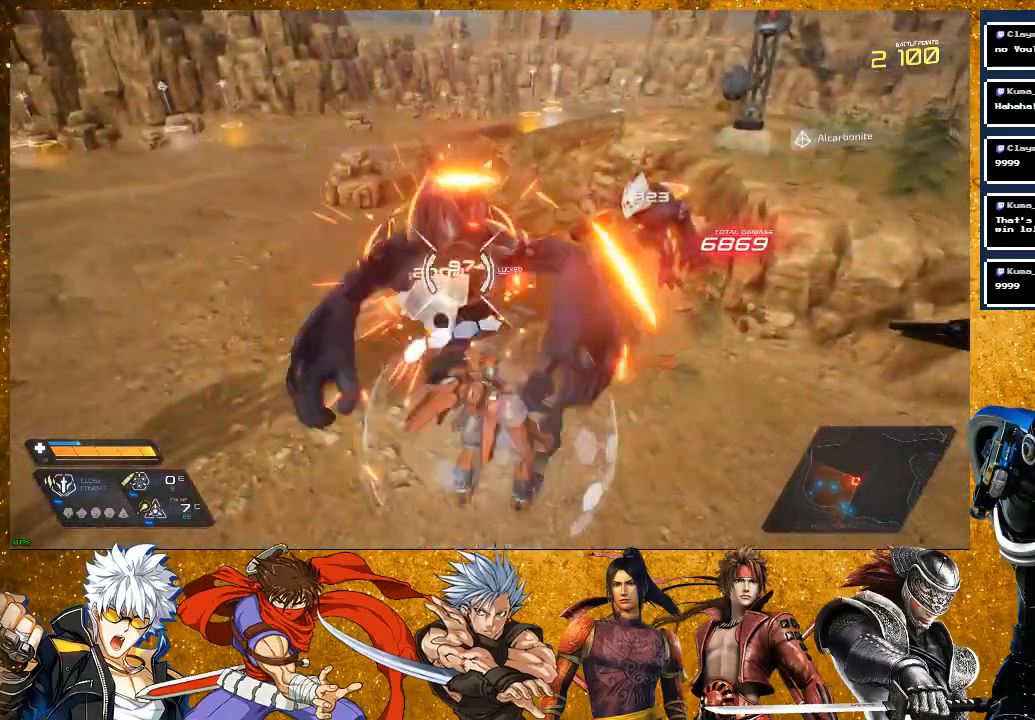
{"buttons": [], "left_stick": "up-right", "right_stick": "center", "events": [[83, "R2", "down"], [283, "R2", "up"], [300, "left_stick", "up-right"], [350, "SQUARE", "down"], [450, "SQUARE", "up"]]}
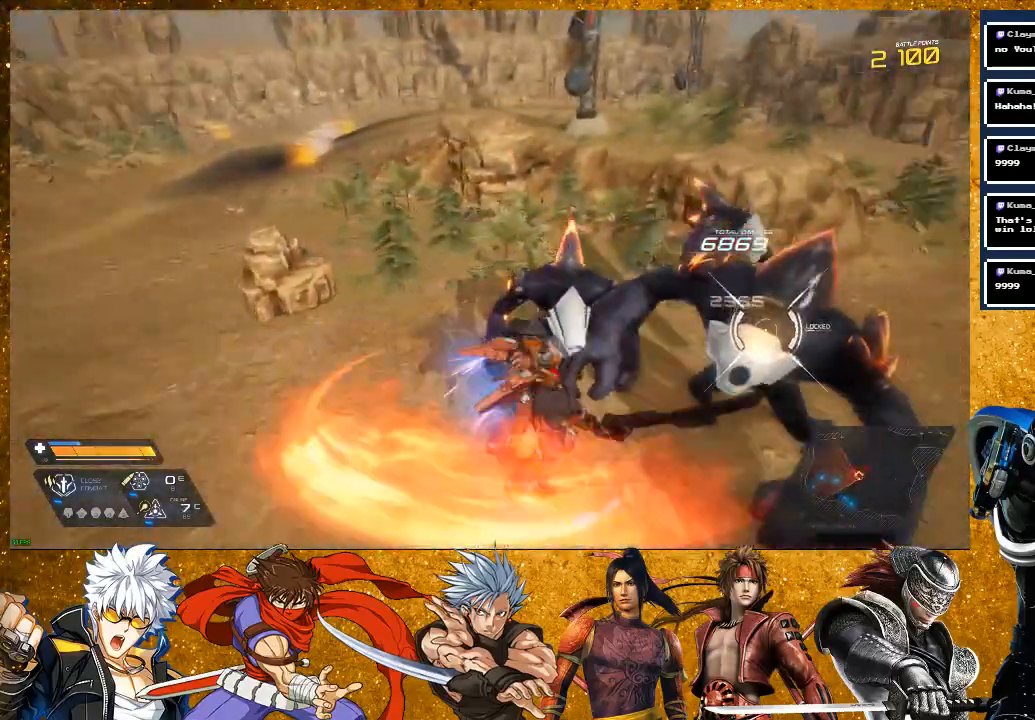
{"buttons": ["SQUARE"], "left_stick": "up", "right_stick": "center", "events": [[33, "SQUARE", "down"], [133, "SQUARE", "up"], [133, "left_stick", "up"], [250, "SQUARE", "down"]]}
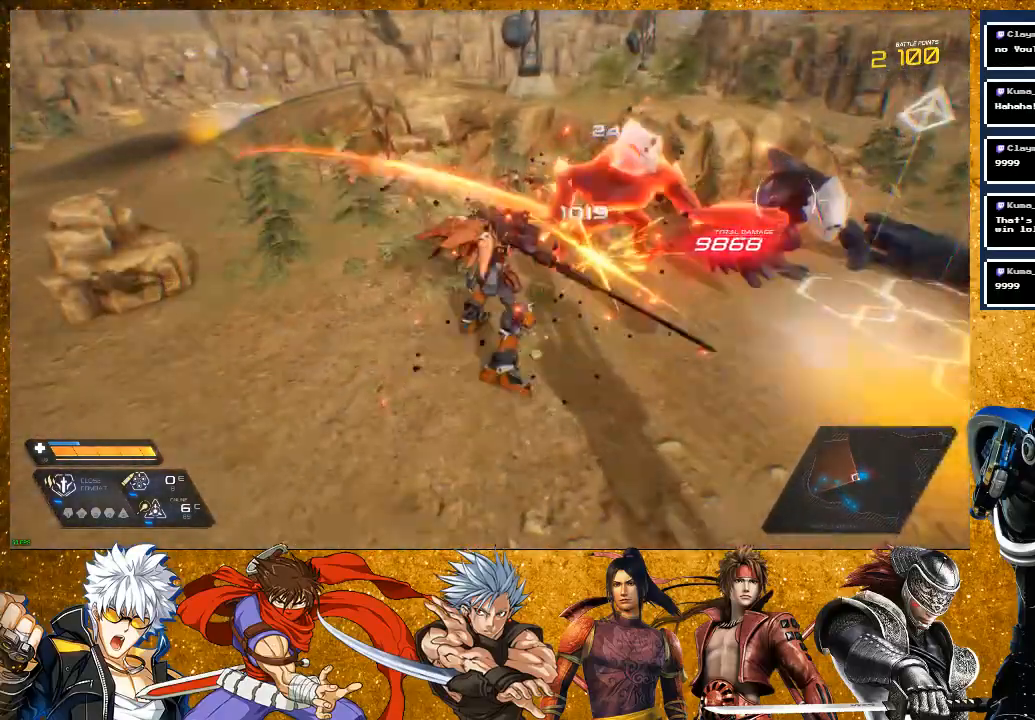
{"buttons": [], "left_stick": "right", "right_stick": "center", "events": [[33, "left_stick", "up-right"], [317, "left_stick", "right"], [433, "SQUARE", "up"]]}
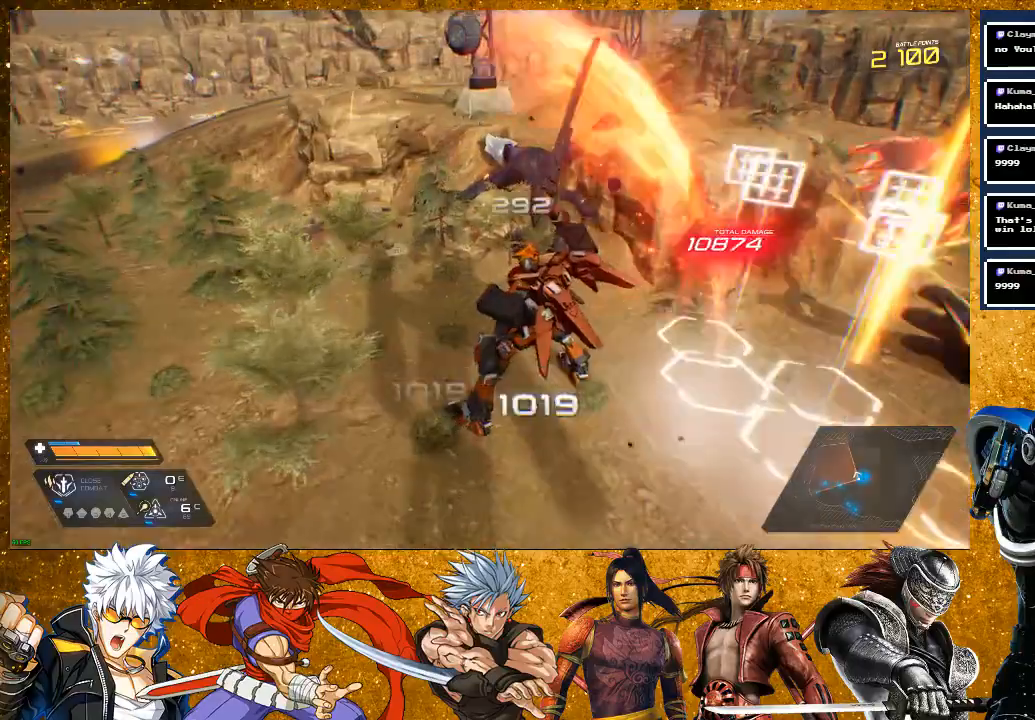
{"buttons": [], "left_stick": "right", "right_stick": "center", "events": [[117, "SQUARE", "down"], [233, "SQUARE", "up"], [317, "SQUARE", "down"], [417, "SQUARE", "up"]]}
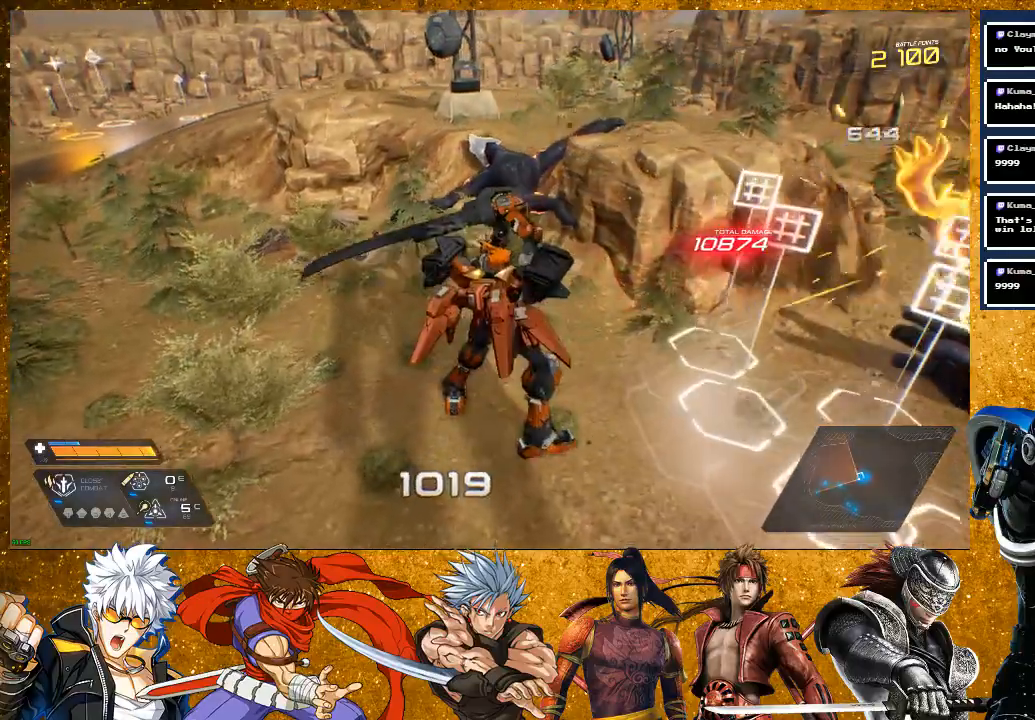
{"buttons": ["L2", "R2"], "left_stick": "right", "right_stick": "right", "events": [[67, "right_stick", "down-right"], [333, "R2", "down"], [333, "right_stick", "right"], [433, "L2", "down"]]}
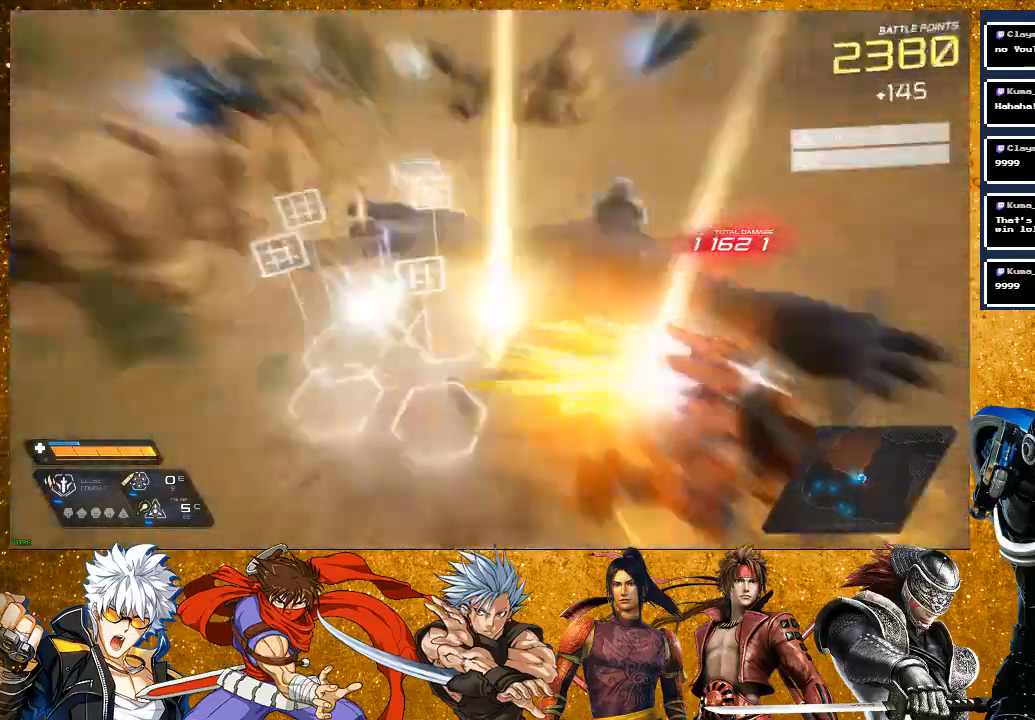
{"buttons": [], "left_stick": "up", "right_stick": "center", "events": [[50, "R2", "up"], [67, "left_stick", "up-right"], [100, "right_stick", "center"], [150, "L2", "up"], [217, "left_stick", "up"], [300, "SQUARE", "down"], [400, "SQUARE", "up"]]}
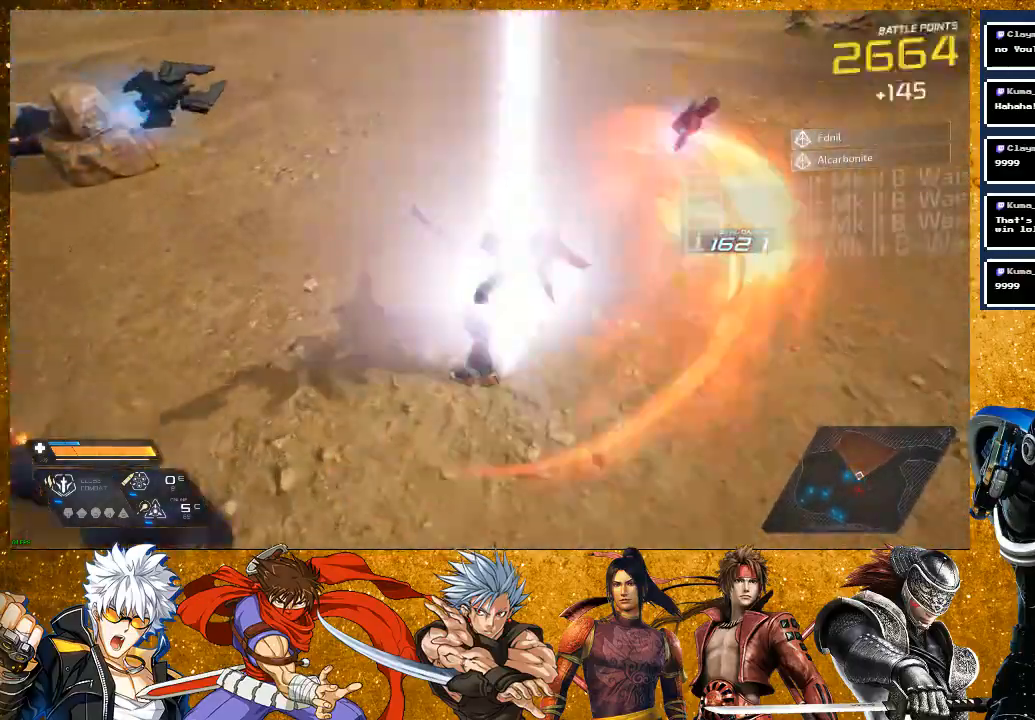
{"buttons": ["L2", "R2"], "left_stick": "left", "right_stick": "up-left", "events": [[100, "left_stick", "up-left"], [100, "right_stick", "up-left"], [200, "R2", "down"], [350, "left_stick", "left"], [500, "L2", "down"]]}
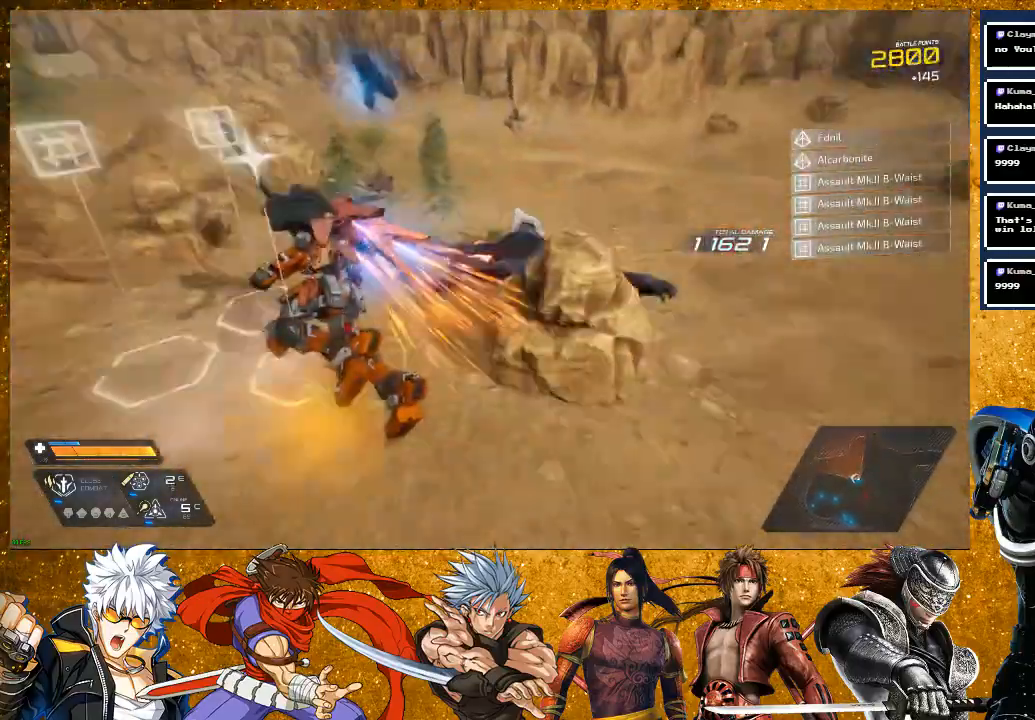
{"buttons": ["L2", "R2"], "left_stick": "up", "right_stick": "left", "events": [[50, "left_stick", "up-left"], [67, "right_stick", "left"], [150, "left_stick", "up"]]}
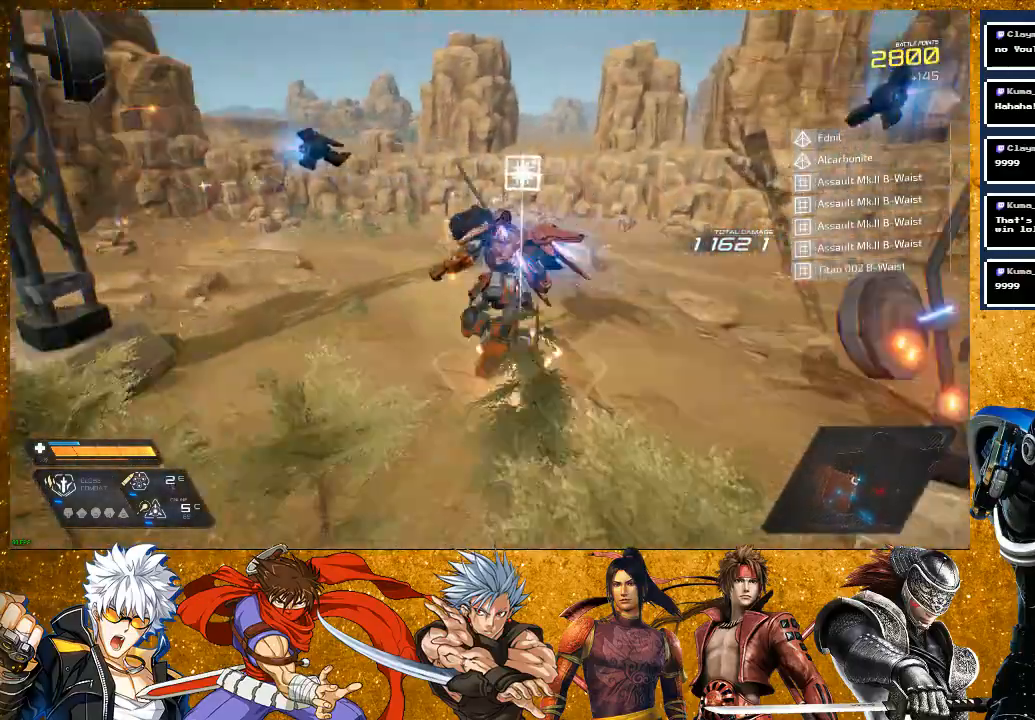
{"buttons": ["L2"], "left_stick": "up-right", "right_stick": "left", "events": [[67, "R2", "up"], [333, "left_stick", "center"], [483, "left_stick", "up-right"]]}
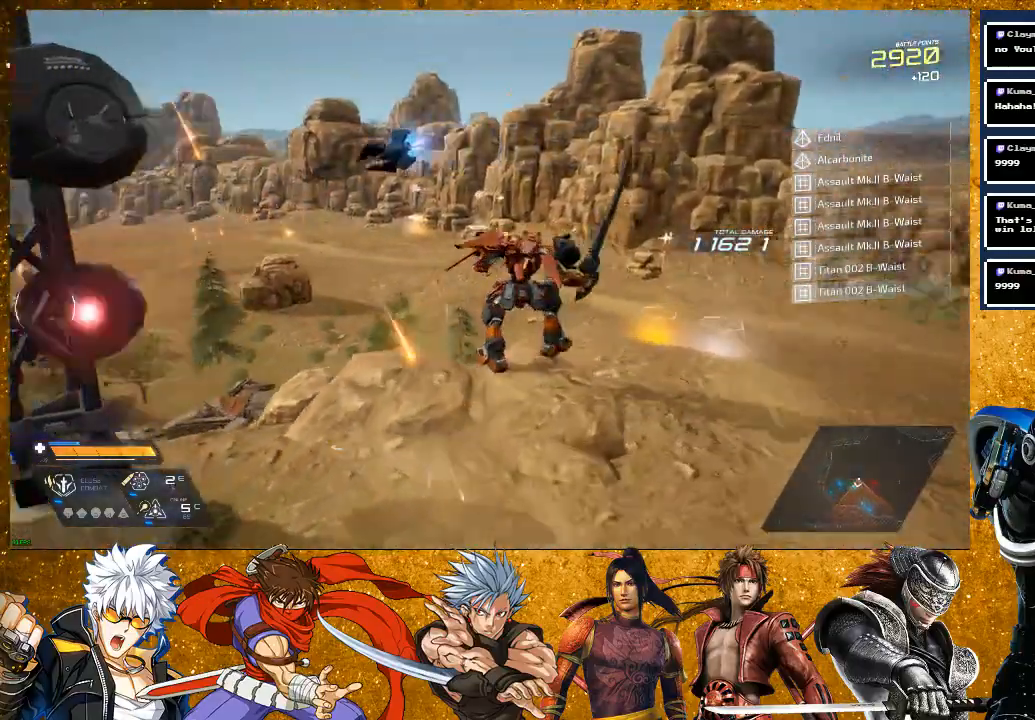
{"buttons": ["R2"], "left_stick": "up", "right_stick": "left", "events": [[33, "right_stick", "center"], [67, "L2", "up"], [350, "left_stick", "up"], [400, "right_stick", "left"], [483, "R2", "down"]]}
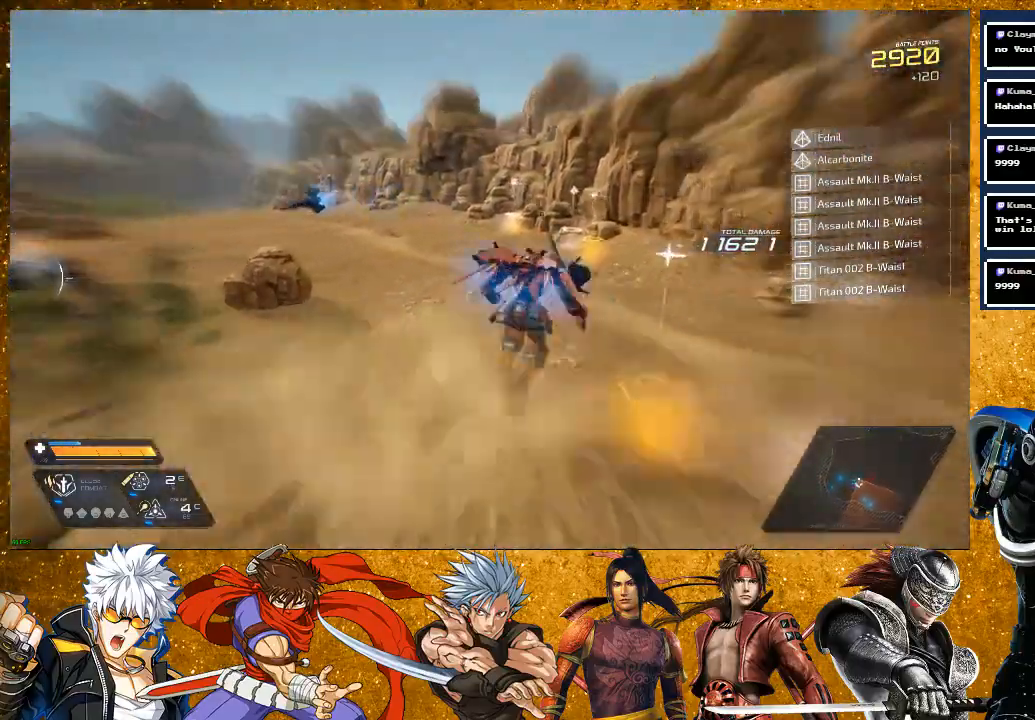
{"buttons": ["R2"], "left_stick": "up", "right_stick": "left", "events": [[233, "L2", "down"], [450, "L2", "up"]]}
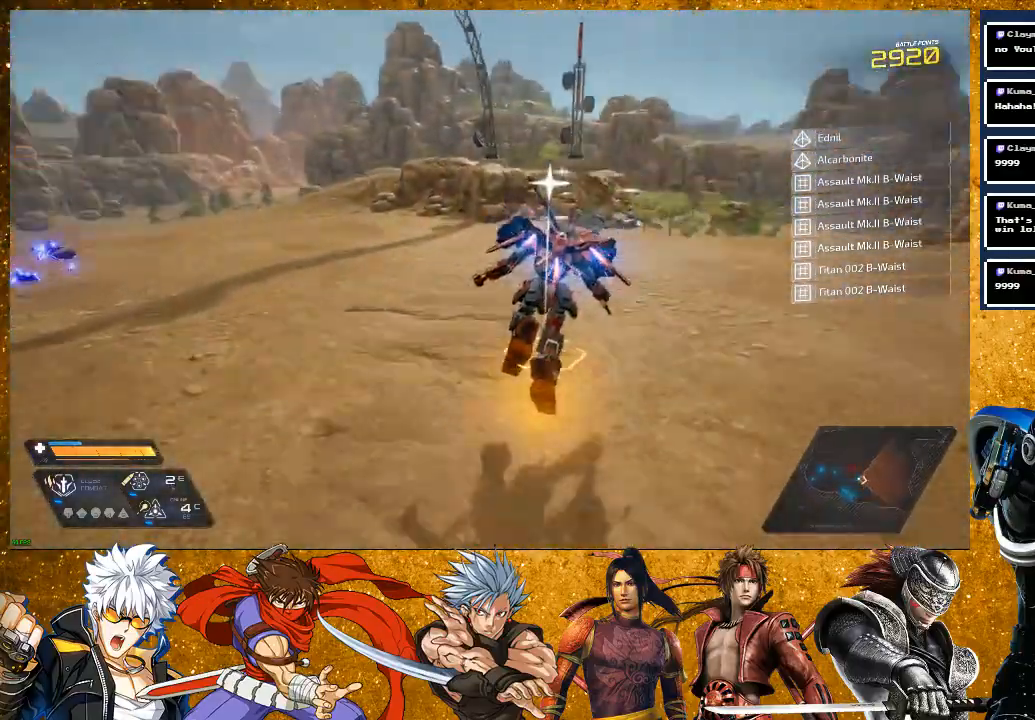
{"buttons": [], "left_stick": "up-left", "right_stick": "left", "events": [[133, "left_stick", "up-left"], [433, "R2", "up"]]}
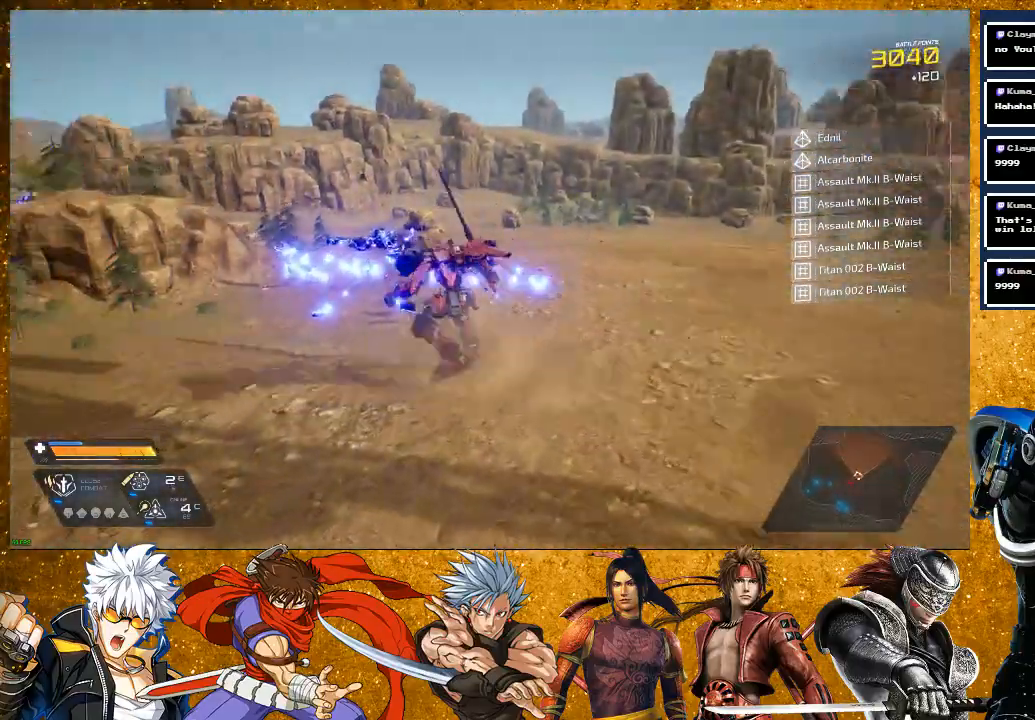
{"buttons": [], "left_stick": "up-left", "right_stick": "center", "events": [[50, "L2", "down"], [267, "right_stick", "center"], [300, "L2", "up"]]}
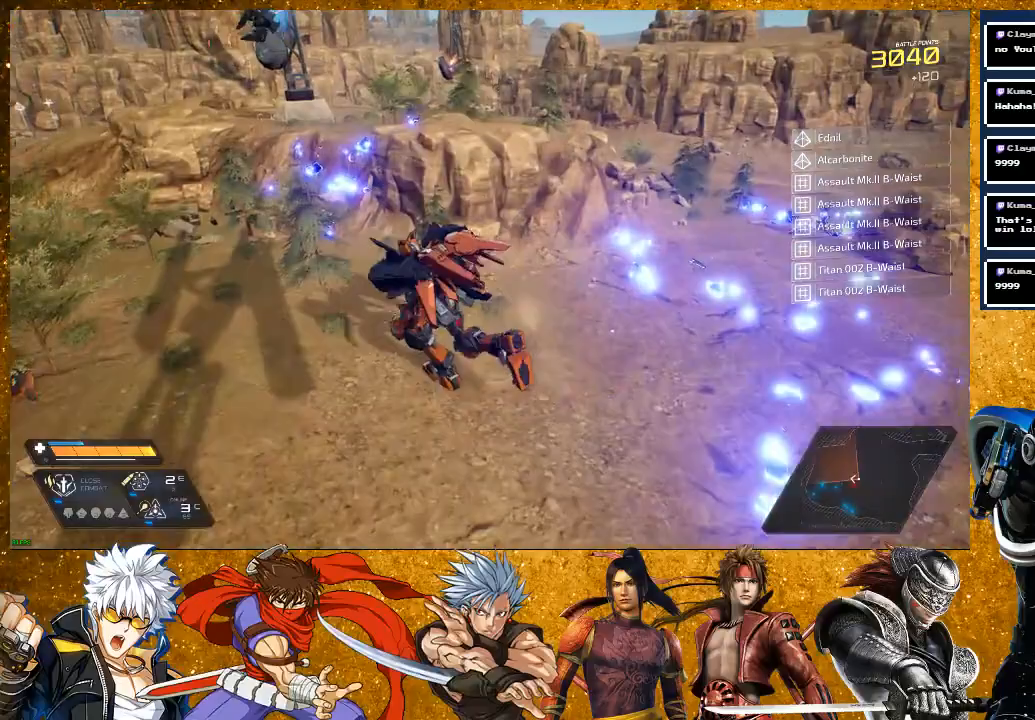
{"buttons": ["L2"], "left_stick": "up-left", "right_stick": "center", "events": [[133, "L2", "down"], [150, "right_stick", "left"], [483, "right_stick", "center"]]}
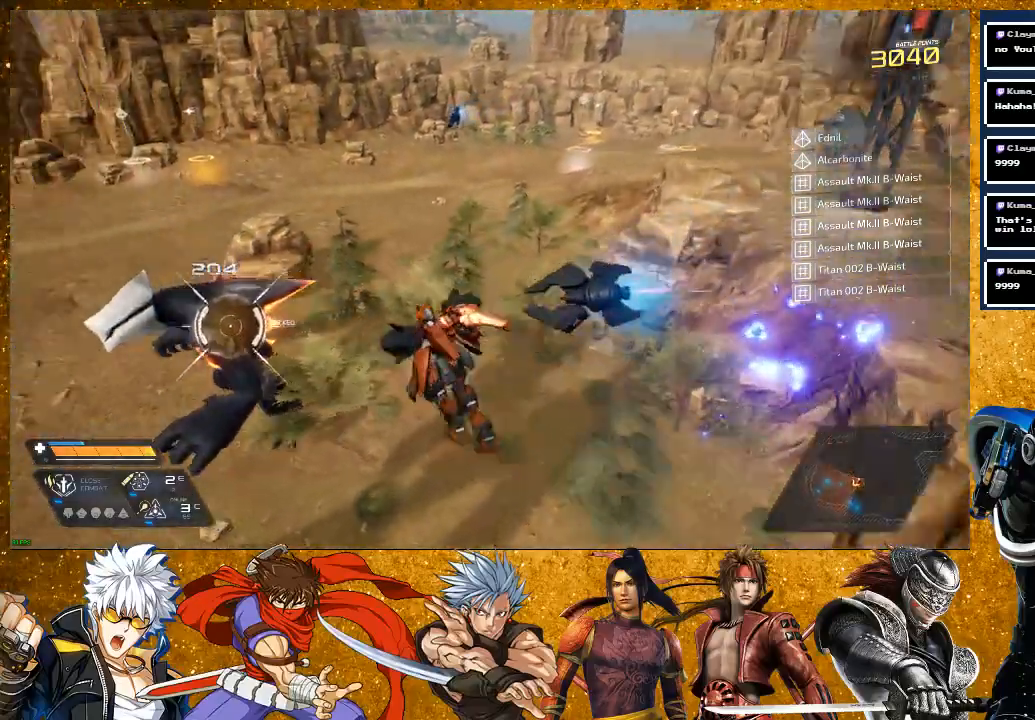
{"buttons": ["SQUARE"], "left_stick": "up-left", "right_stick": "center", "events": [[17, "L2", "up"], [67, "SQUARE", "down"], [167, "SQUARE", "up"], [250, "SQUARE", "down"], [350, "SQUARE", "up"], [467, "SQUARE", "down"]]}
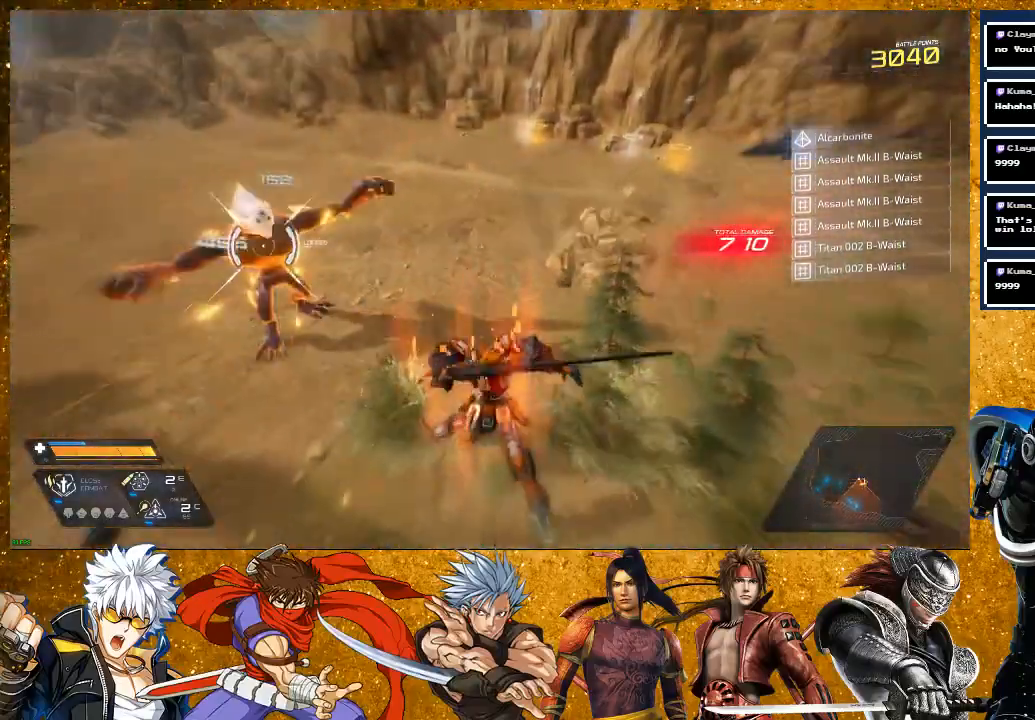
{"buttons": ["SQUARE"], "left_stick": "up-left", "right_stick": "center", "events": [[67, "SQUARE", "up"], [250, "SQUARE", "down"], [350, "SQUARE", "up"], [433, "SQUARE", "down"]]}
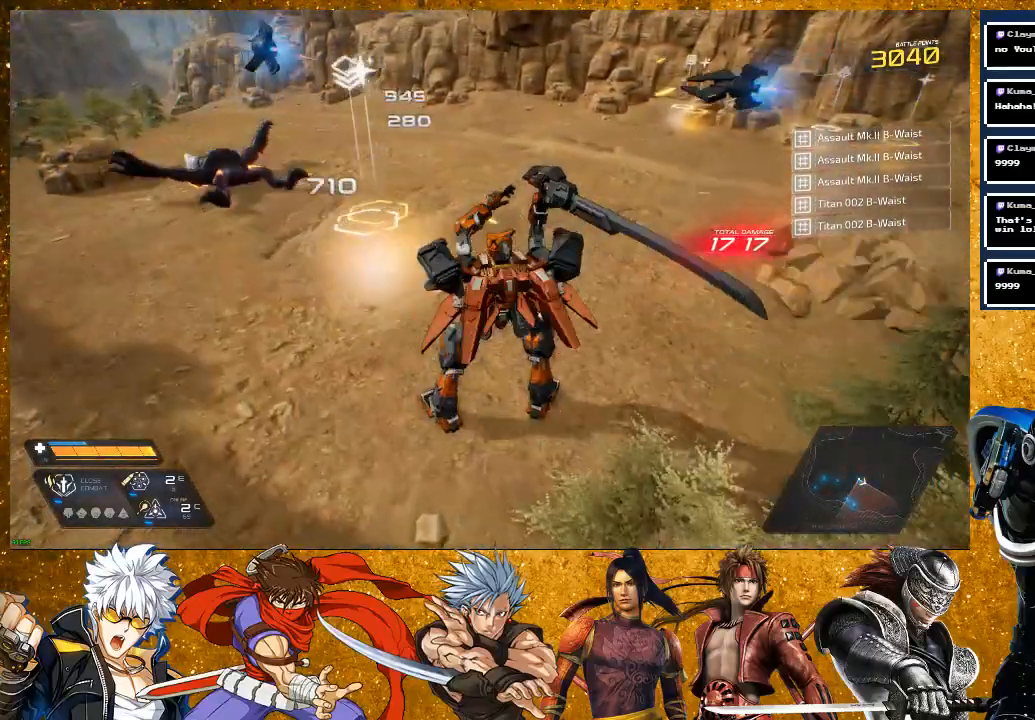
{"buttons": [], "left_stick": "up", "right_stick": "center", "events": [[33, "SQUARE", "up"], [50, "left_stick", "center"], [233, "left_stick", "up"], [300, "R2", "down"], [483, "R2", "up"]]}
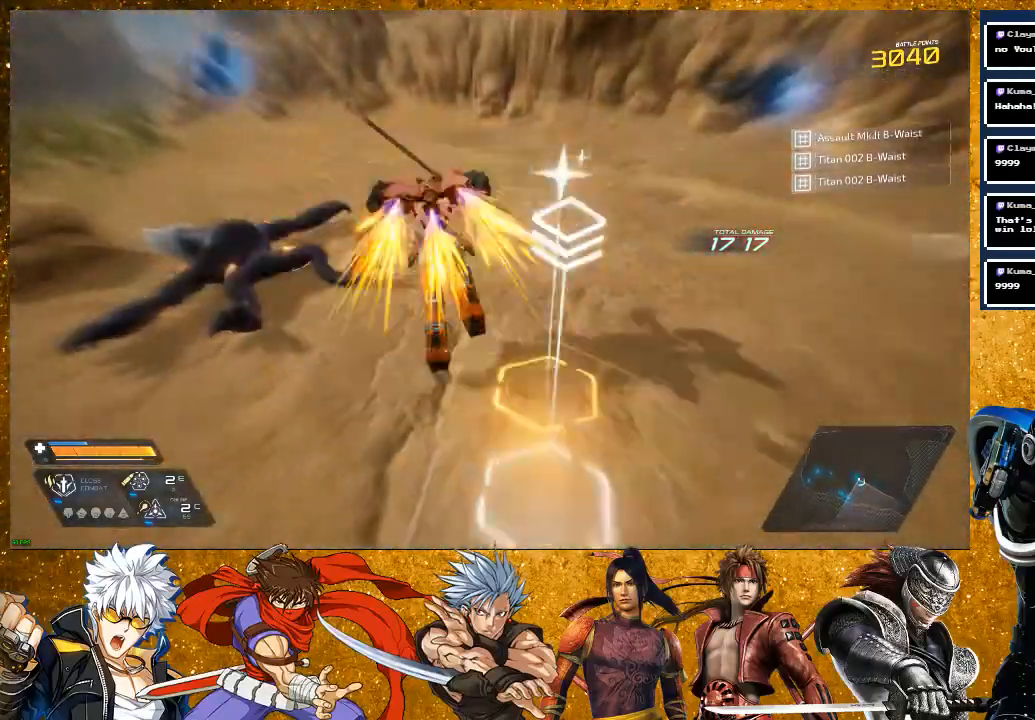
{"buttons": [], "left_stick": "up", "right_stick": "right", "events": [[33, "left_stick", "up-right"], [100, "right_stick", "right"], [400, "left_stick", "up"]]}